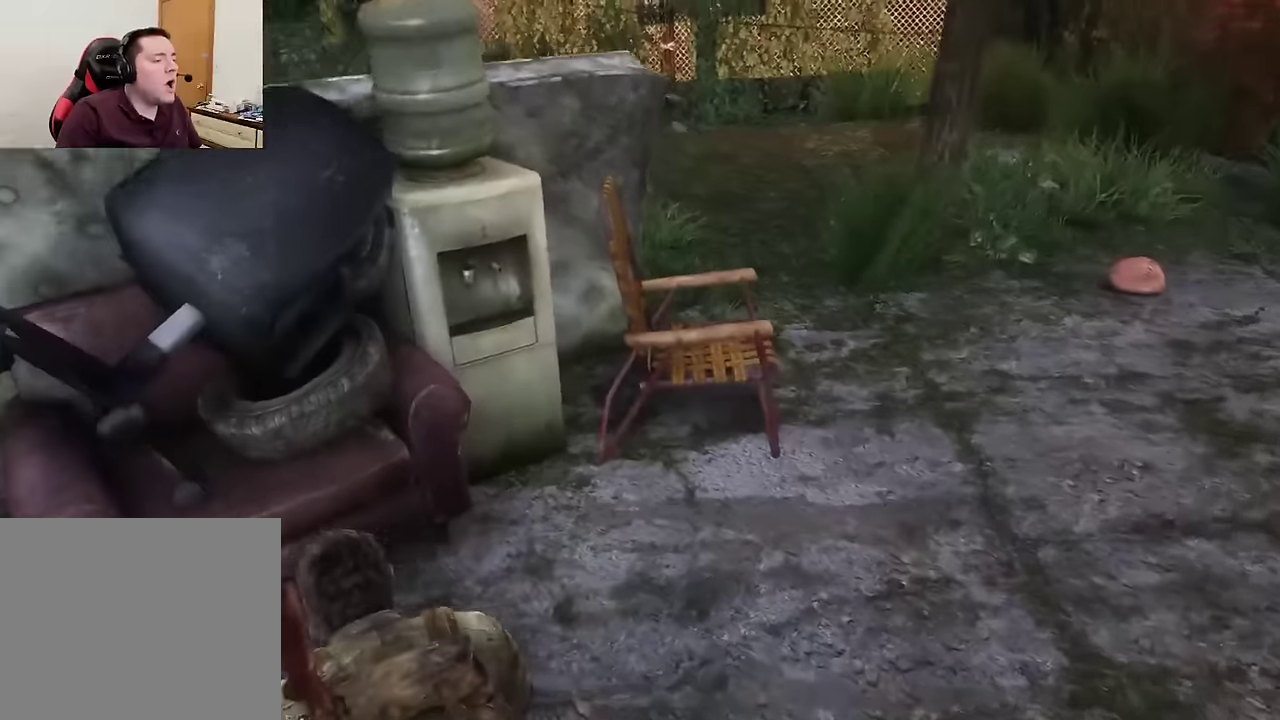
Gameplay with a controller (PlayStation layout); each line is a JSON object with the inputs held at the frame after it (dt_ms = milliseconds from this image to that frame). "events" lists button and stick changes between this image and that frame as [ms after this image, input, new state], when the widget could be followed in between. Not read: right_stick.
{"dt_ms": 300, "buttons": ["L2"], "left_stick": "up-right", "events": [[66, "R1", "up"]]}
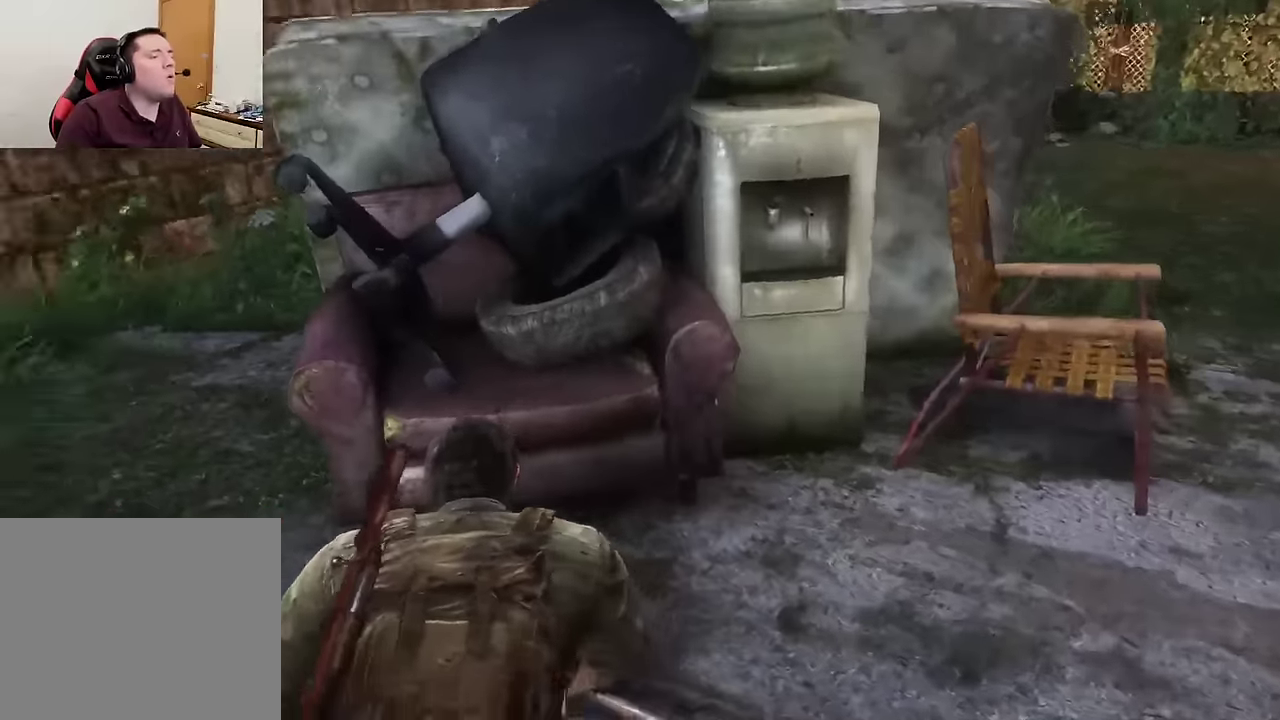
{"dt_ms": 600, "buttons": [], "left_stick": "center", "events": [[33, "L2", "up"], [50, "left_stick", "center"]]}
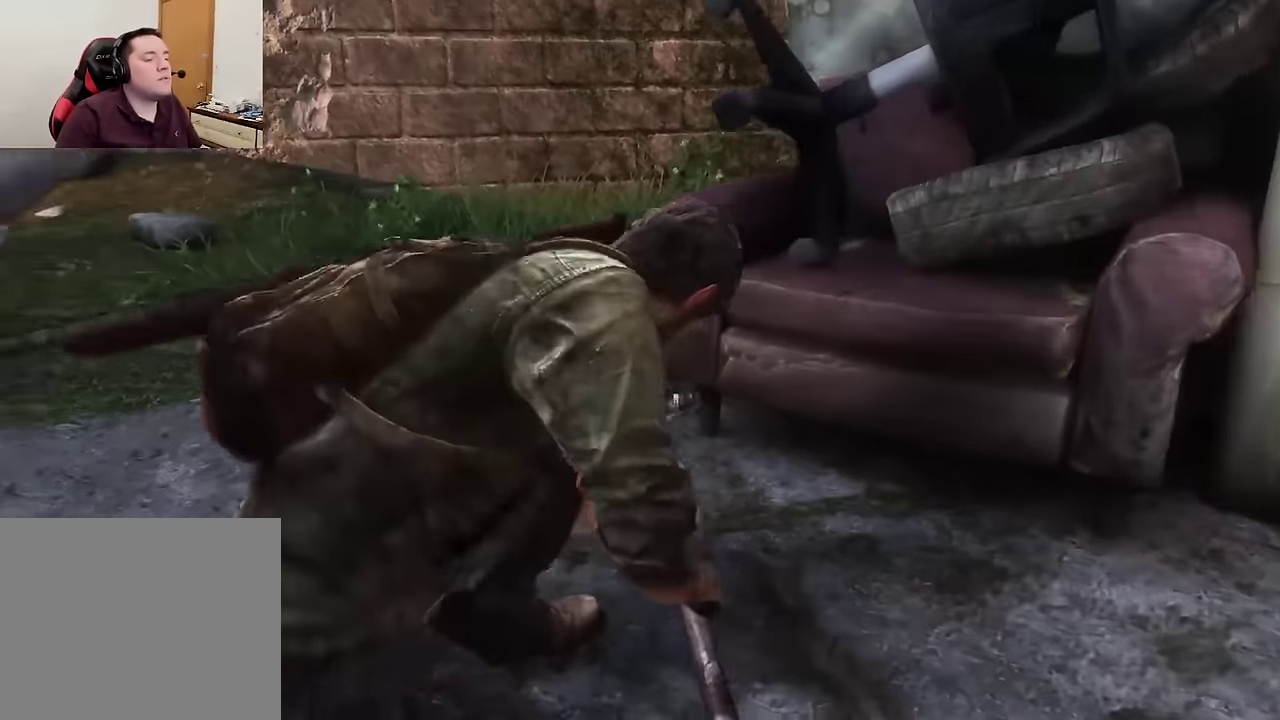
{"dt_ms": 600, "buttons": [], "left_stick": "center", "events": []}
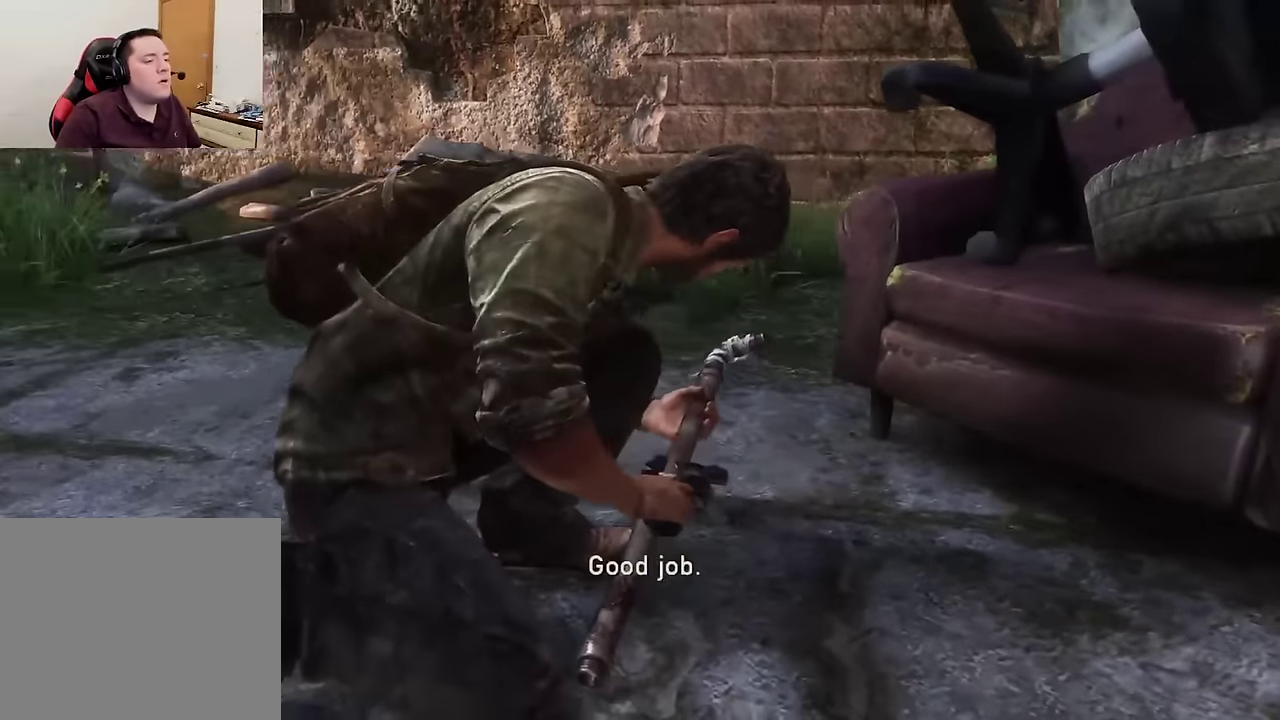
{"dt_ms": 600, "buttons": [], "left_stick": "center", "events": [[333, "START", "down"], [450, "START", "up"]]}
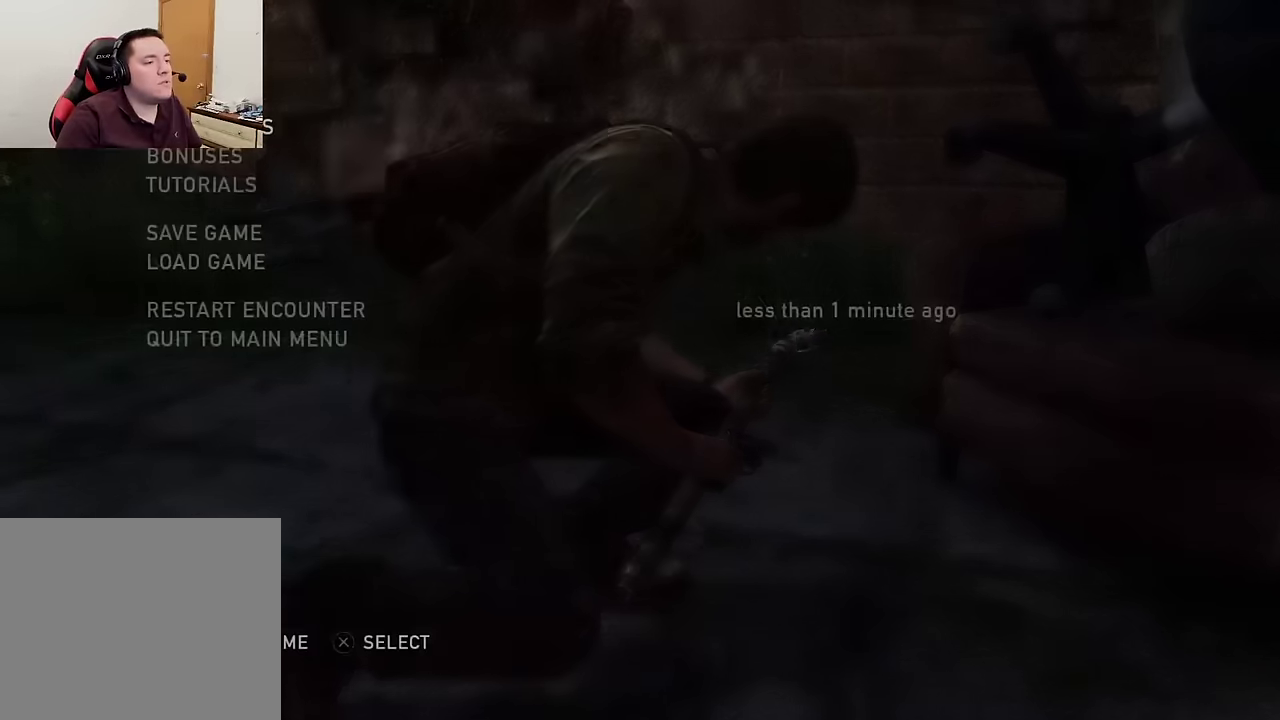
{"dt_ms": 400, "buttons": ["CROSS"], "left_stick": "center", "events": [[83, "DPAD_UP", "down"], [166, "DPAD_UP", "up"], [233, "DPAD_UP", "down"], [316, "CROSS", "down"], [350, "DPAD_UP", "up"]]}
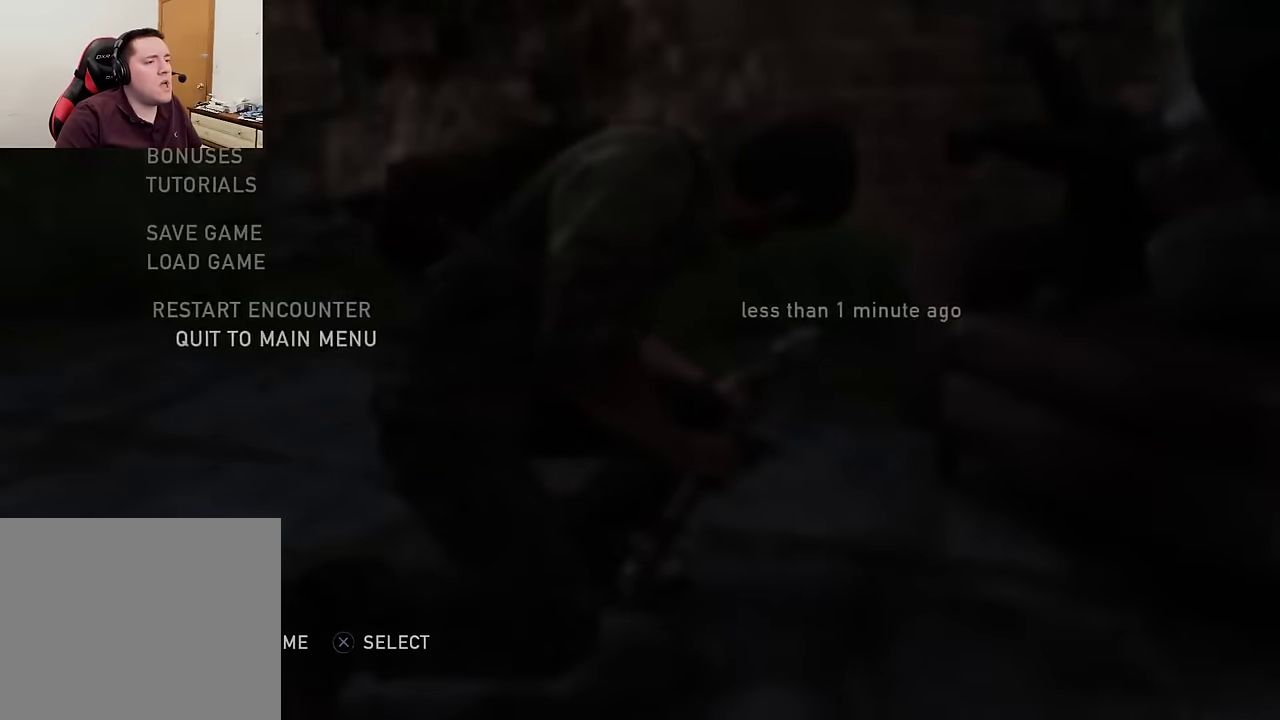
{"dt_ms": 400, "buttons": ["DPAD_LEFT"], "left_stick": "center", "events": [[66, "CROSS", "up"], [350, "DPAD_LEFT", "down"]]}
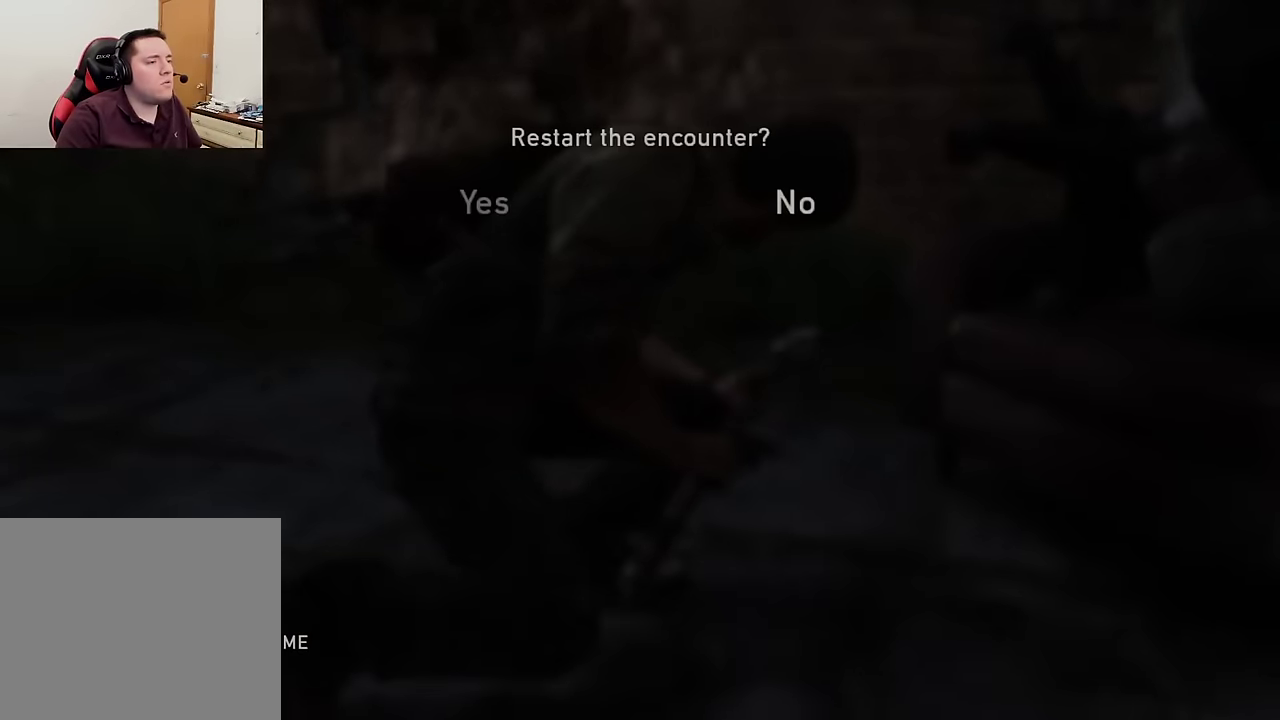
{"dt_ms": 600, "buttons": ["R2"], "left_stick": "center", "events": [[16, "CROSS", "down"], [83, "DPAD_LEFT", "up"], [166, "CROSS", "up"], [416, "R2", "down"]]}
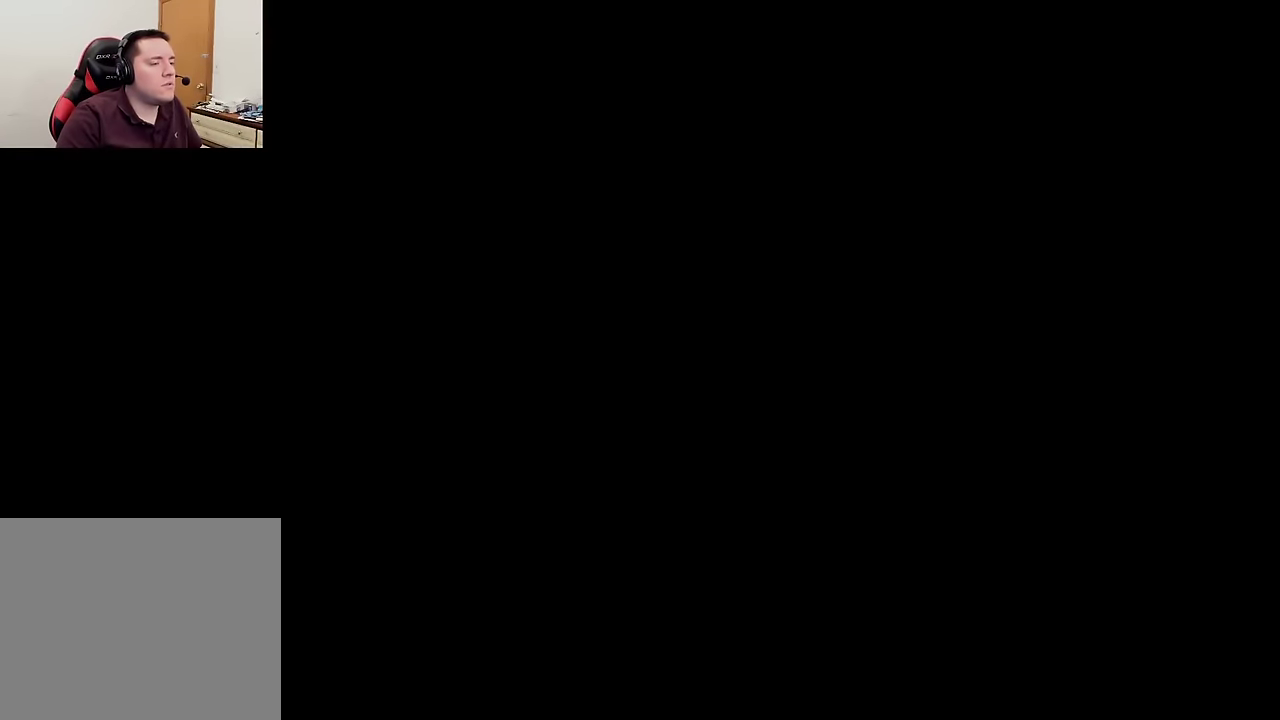
{"dt_ms": 500, "buttons": [], "left_stick": "center", "events": [[16, "R2", "up"]]}
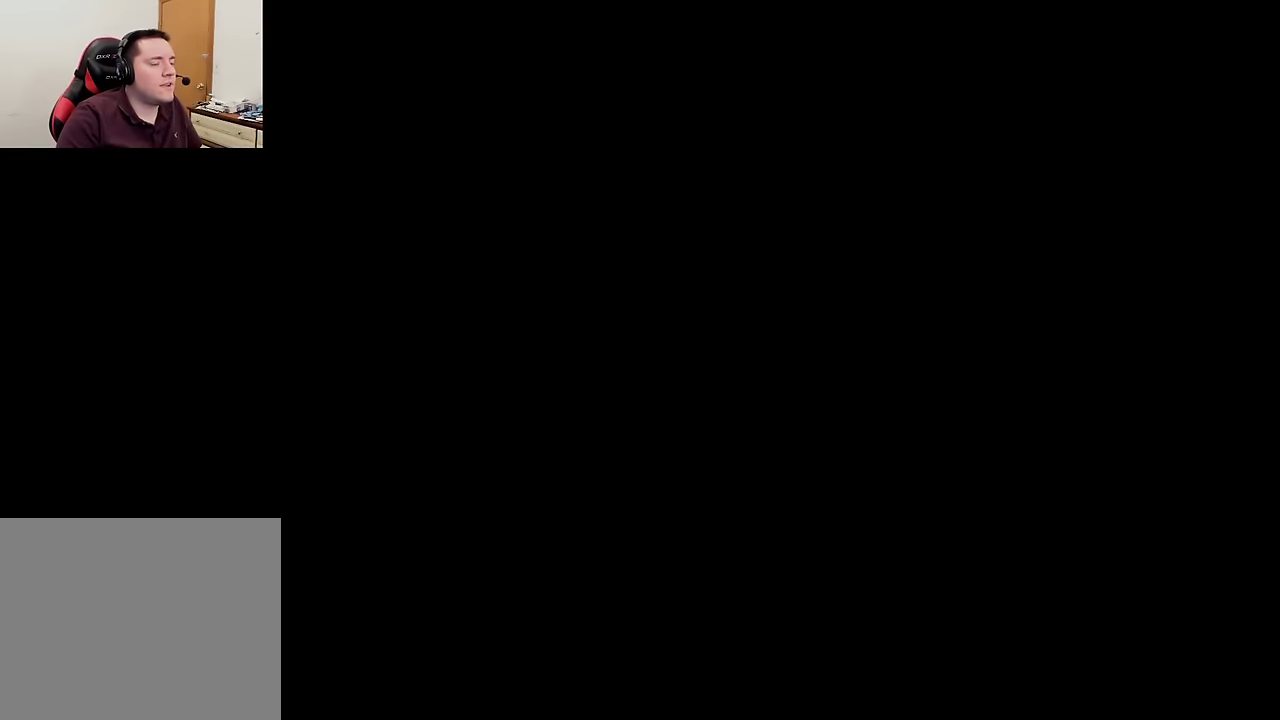
{"dt_ms": 500, "buttons": [], "left_stick": "center", "events": []}
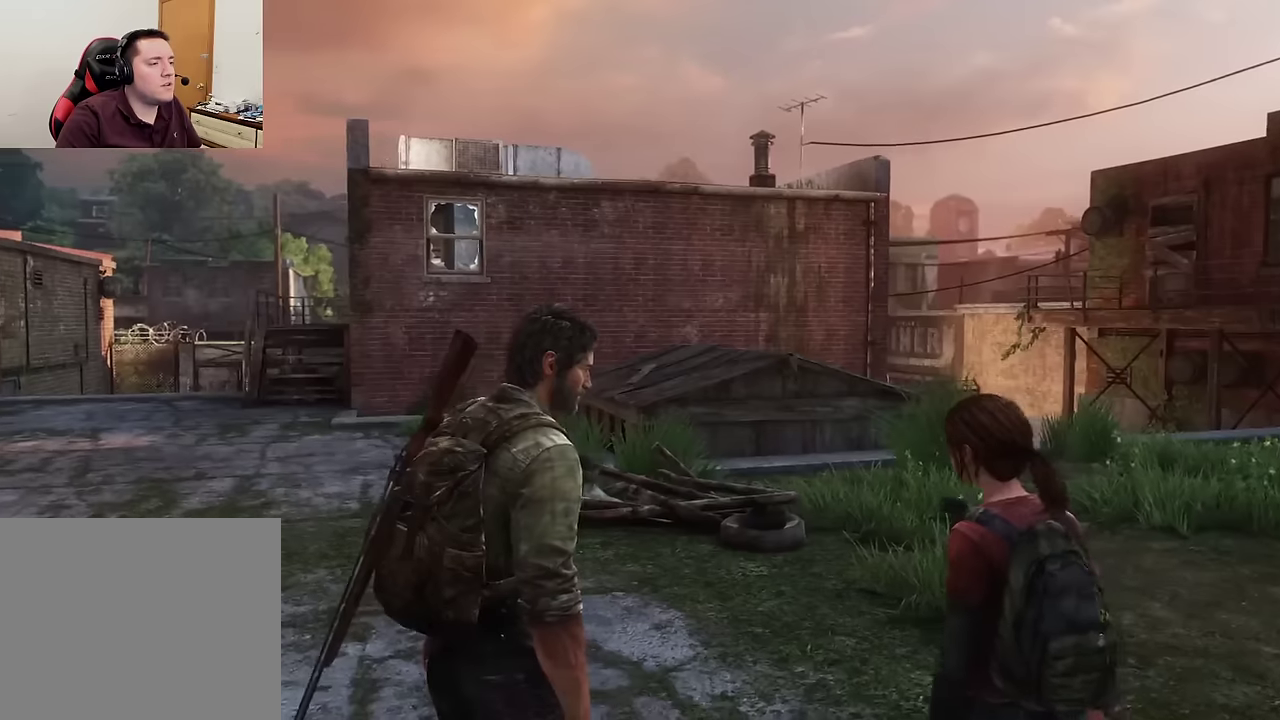
{"dt_ms": 600, "buttons": ["L2"], "left_stick": "up", "events": [[283, "left_stick", "up"], [316, "L2", "down"]]}
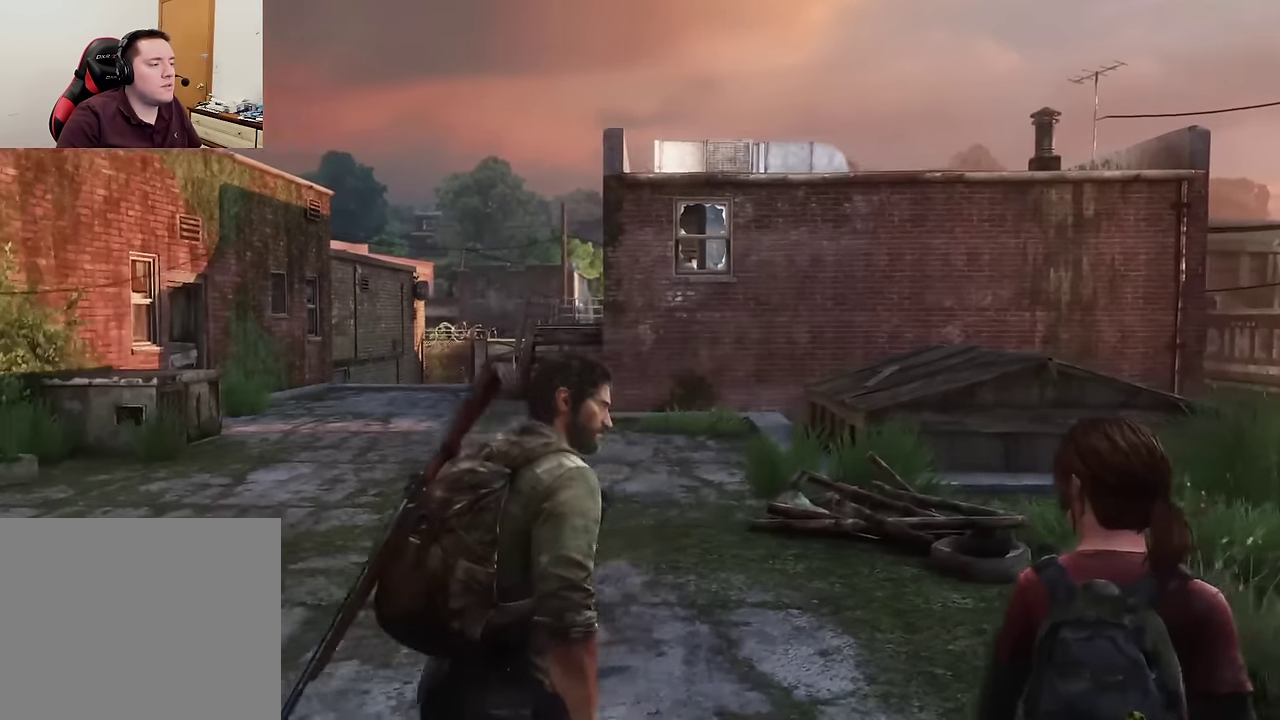
{"dt_ms": 600, "buttons": ["L2", "DPAD_RIGHT"], "left_stick": "up", "events": [[550, "DPAD_RIGHT", "down"]]}
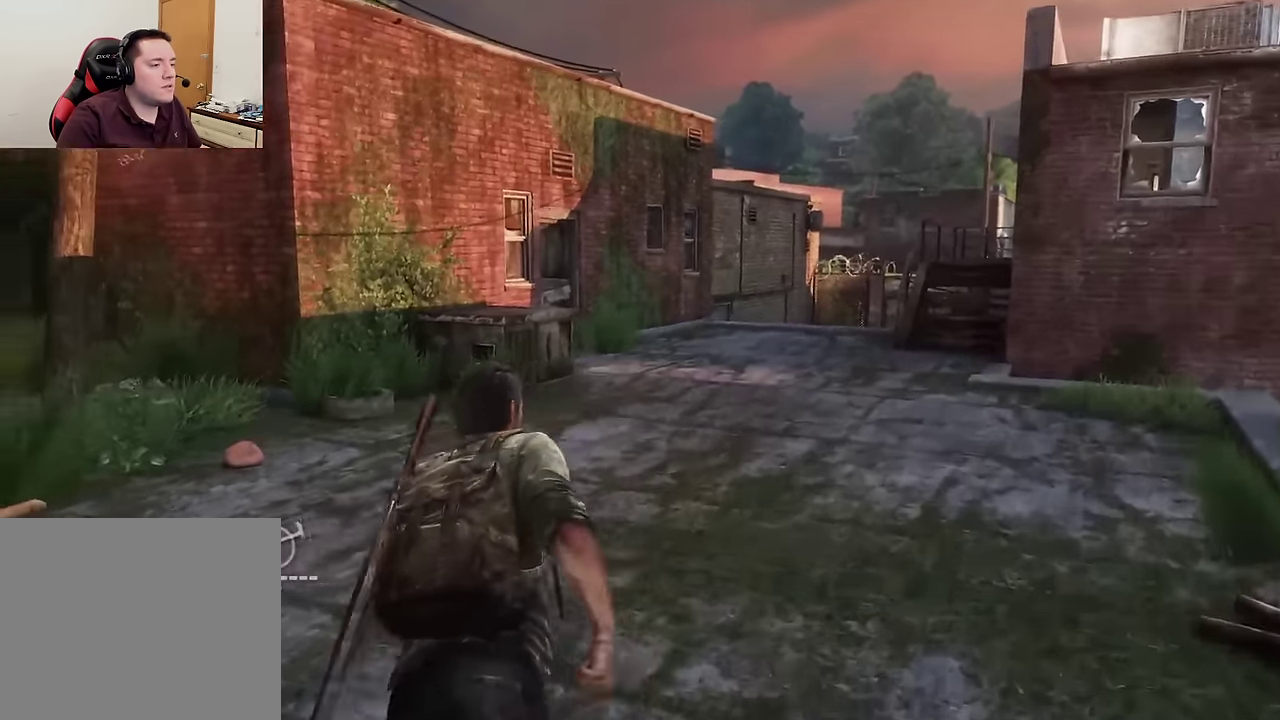
{"dt_ms": 300, "buttons": ["L2"], "left_stick": "up", "events": [[33, "DPAD_RIGHT", "up"], [183, "DPAD_RIGHT", "down"], [283, "DPAD_RIGHT", "up"]]}
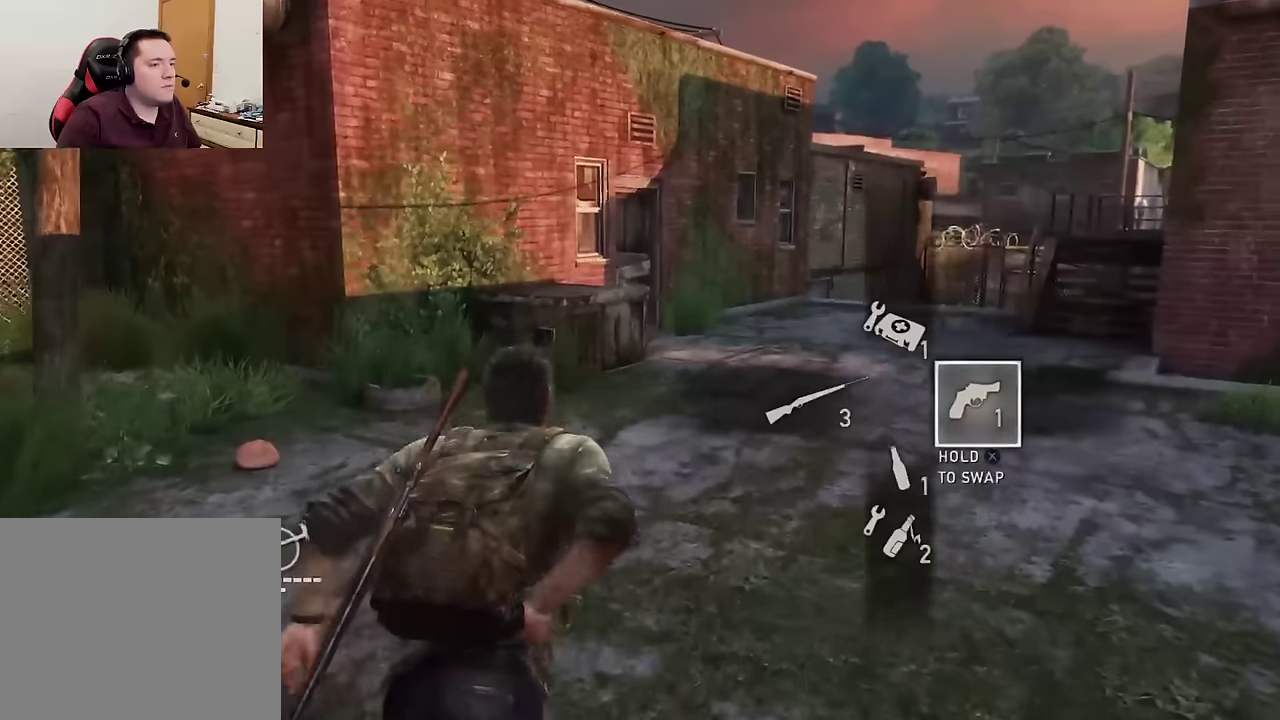
{"dt_ms": 400, "buttons": ["L2"], "left_stick": "up", "events": []}
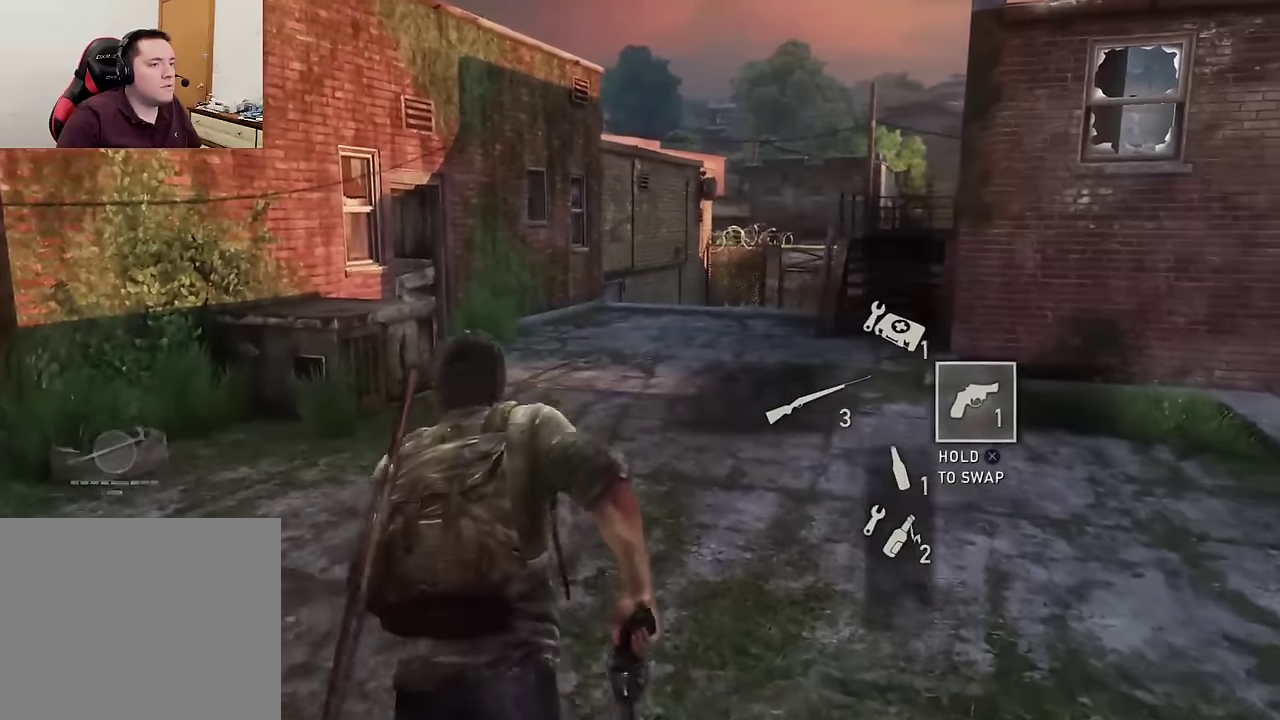
{"dt_ms": 600, "buttons": ["L2"], "left_stick": "up", "events": []}
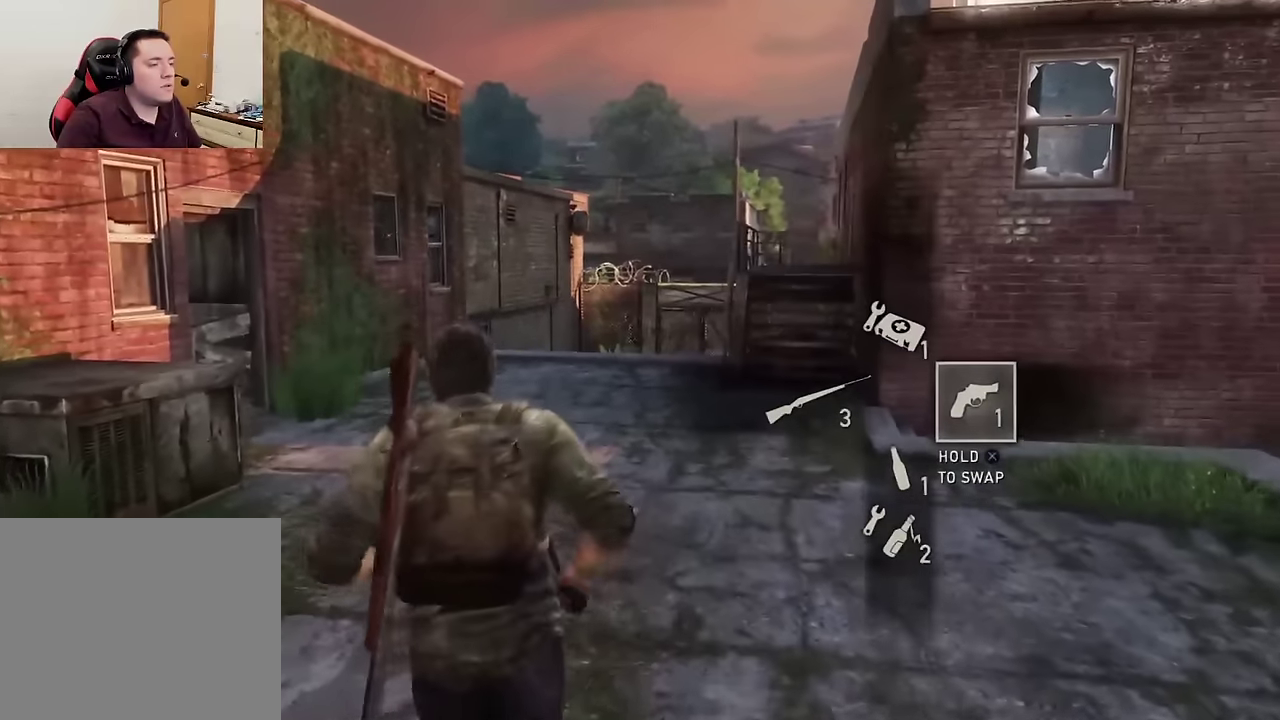
{"dt_ms": 600, "buttons": ["L2"], "left_stick": "up", "events": []}
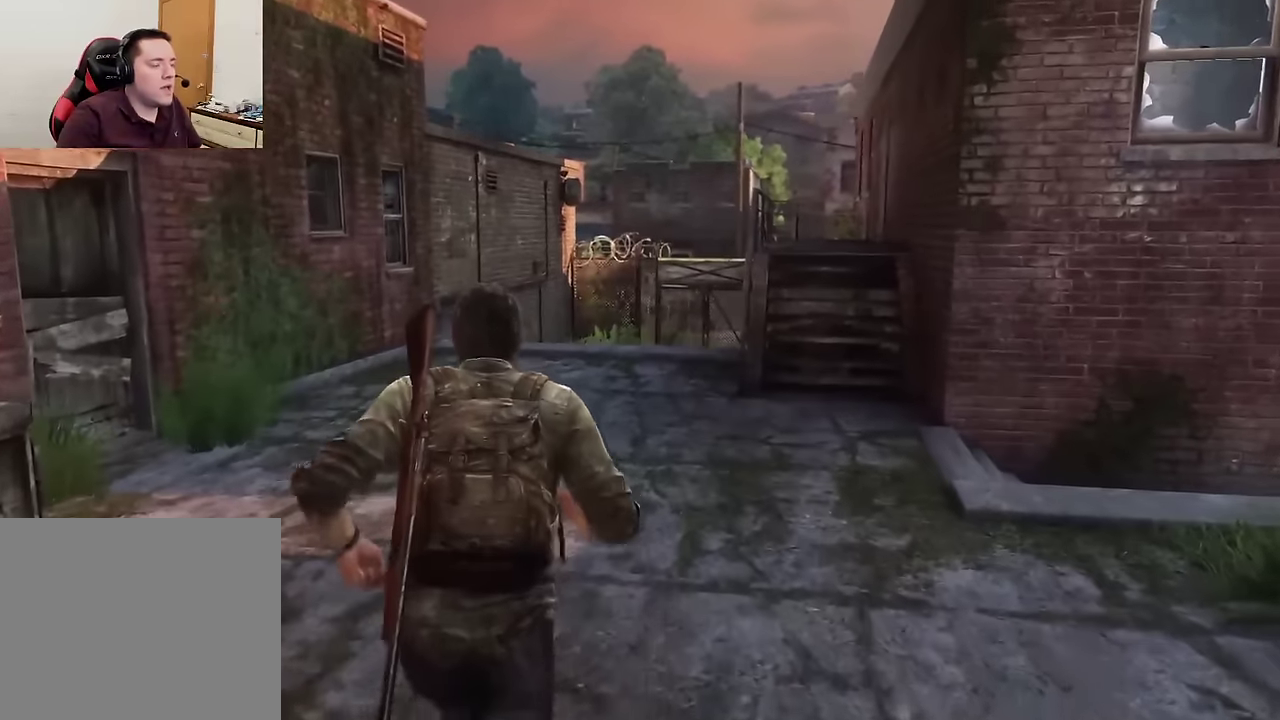
{"dt_ms": 600, "buttons": ["L2"], "left_stick": "up", "events": []}
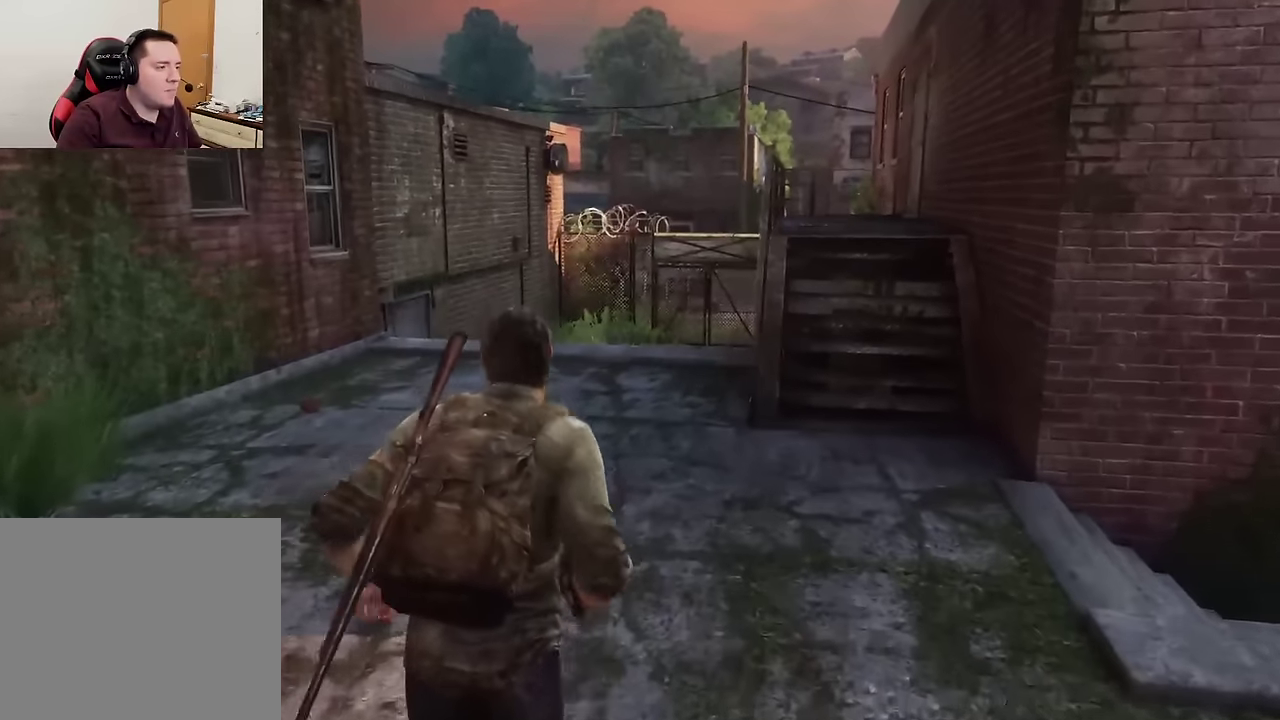
{"dt_ms": 300, "buttons": ["L2"], "left_stick": "up", "events": []}
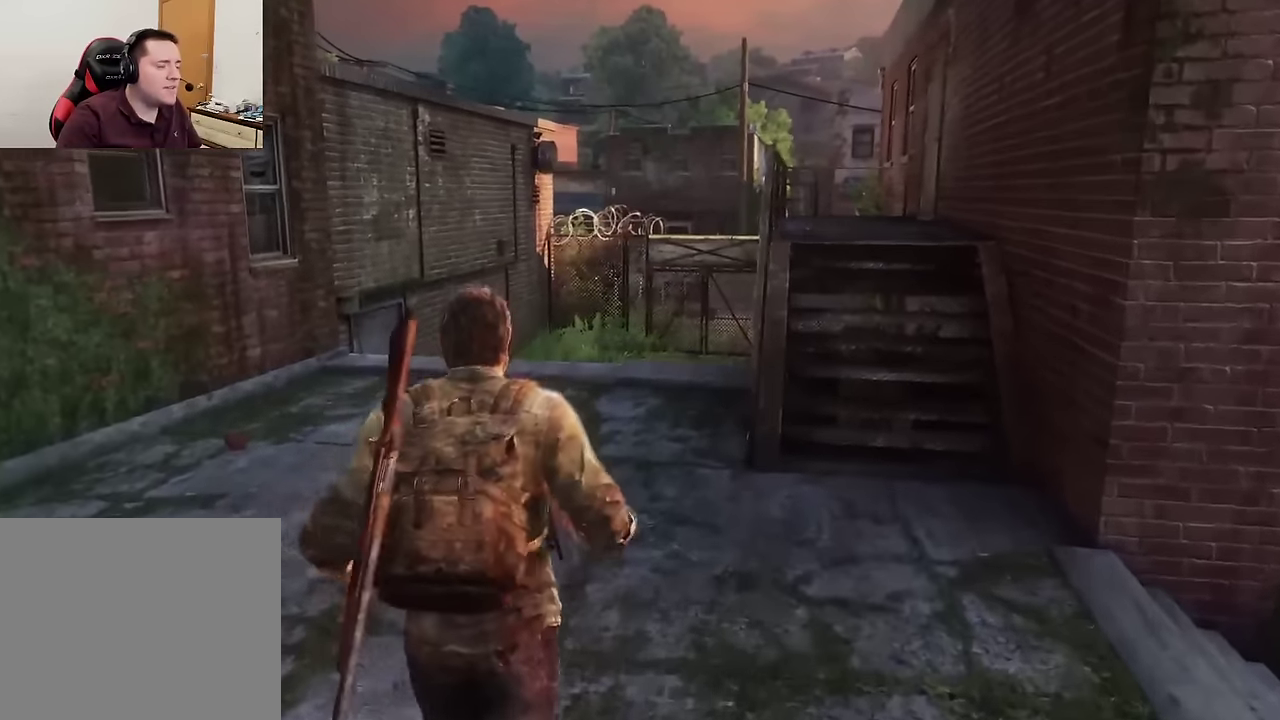
{"dt_ms": 300, "buttons": ["L2"], "left_stick": "up", "events": []}
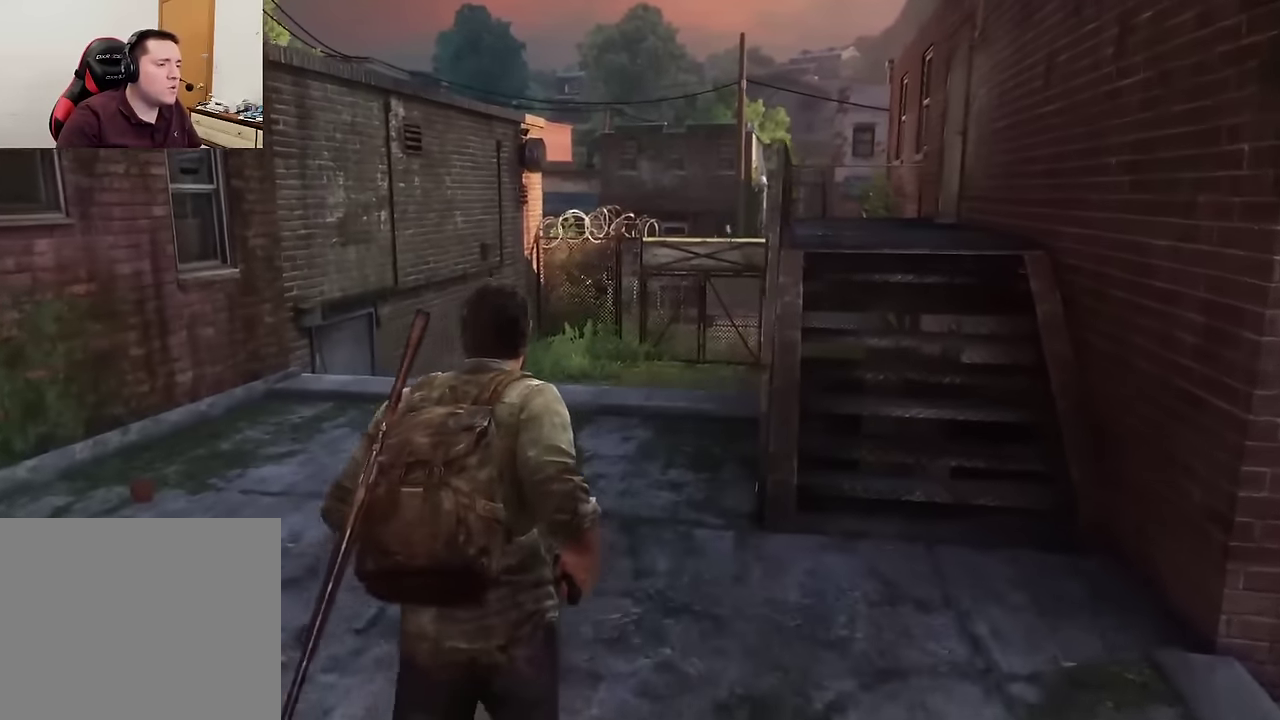
{"dt_ms": 600, "buttons": ["L2"], "left_stick": "up", "events": []}
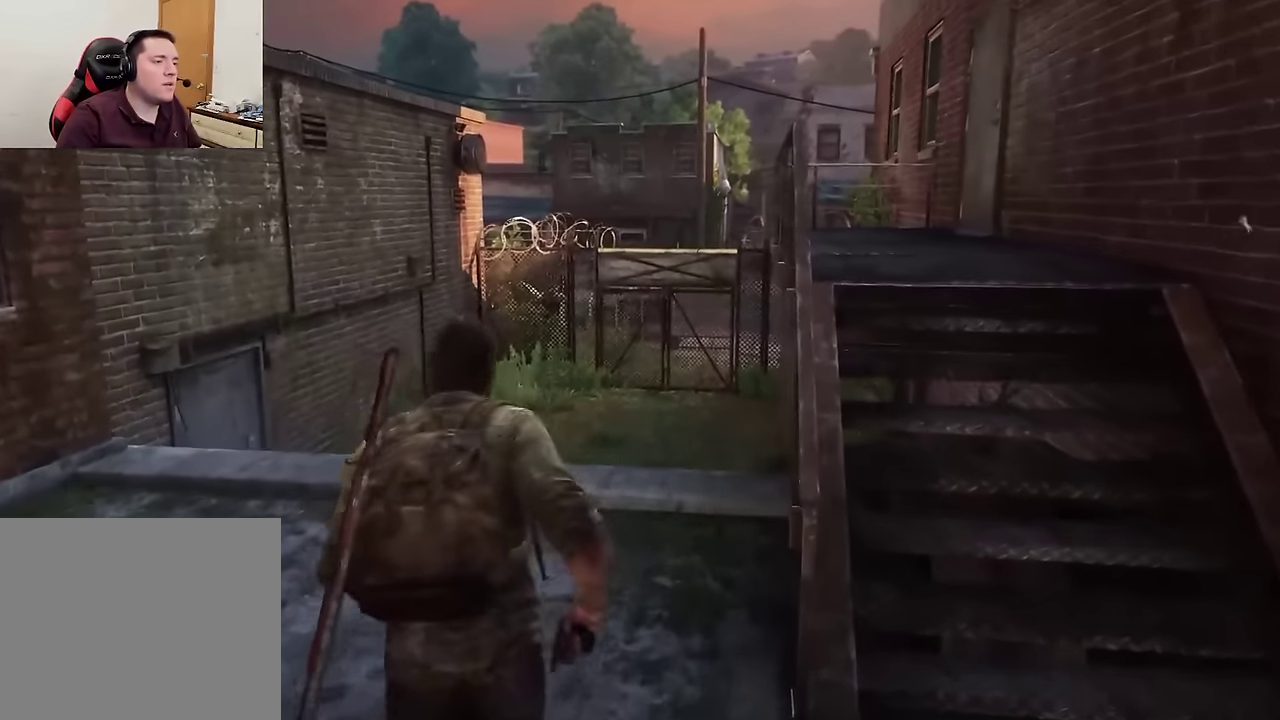
{"dt_ms": 600, "buttons": ["L2"], "left_stick": "up", "events": []}
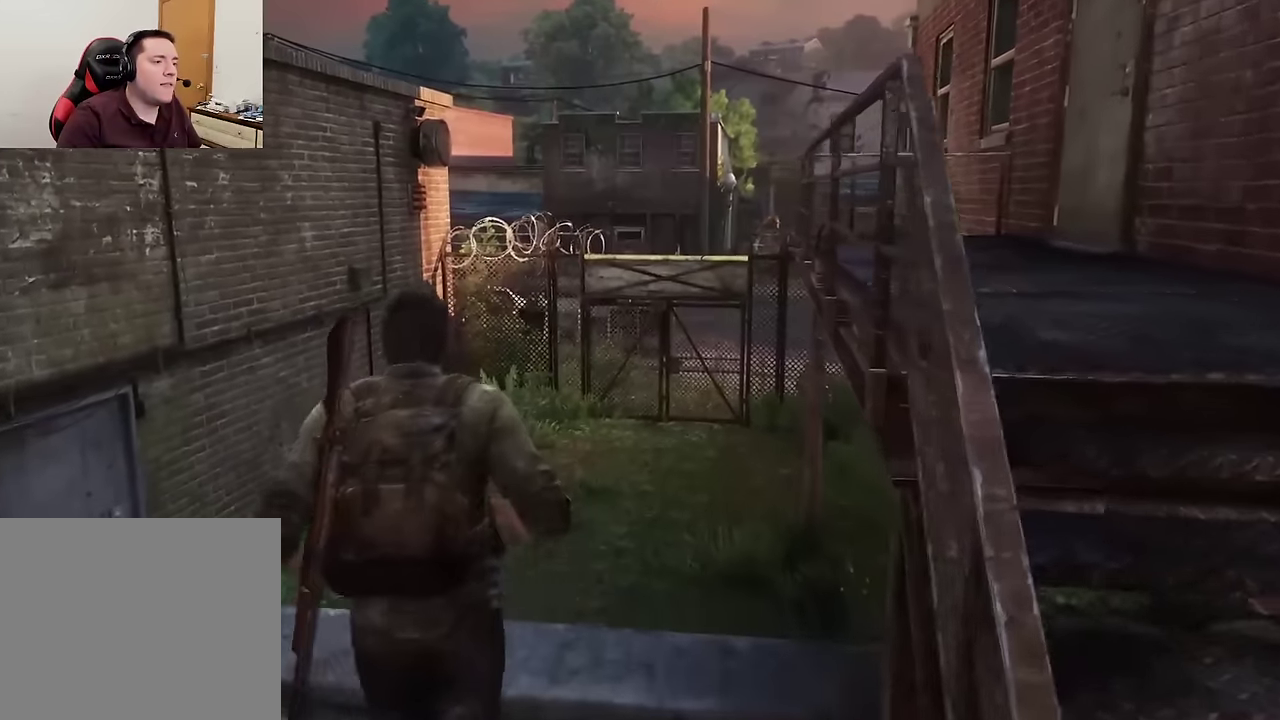
{"dt_ms": 600, "buttons": ["L2"], "left_stick": "up", "events": []}
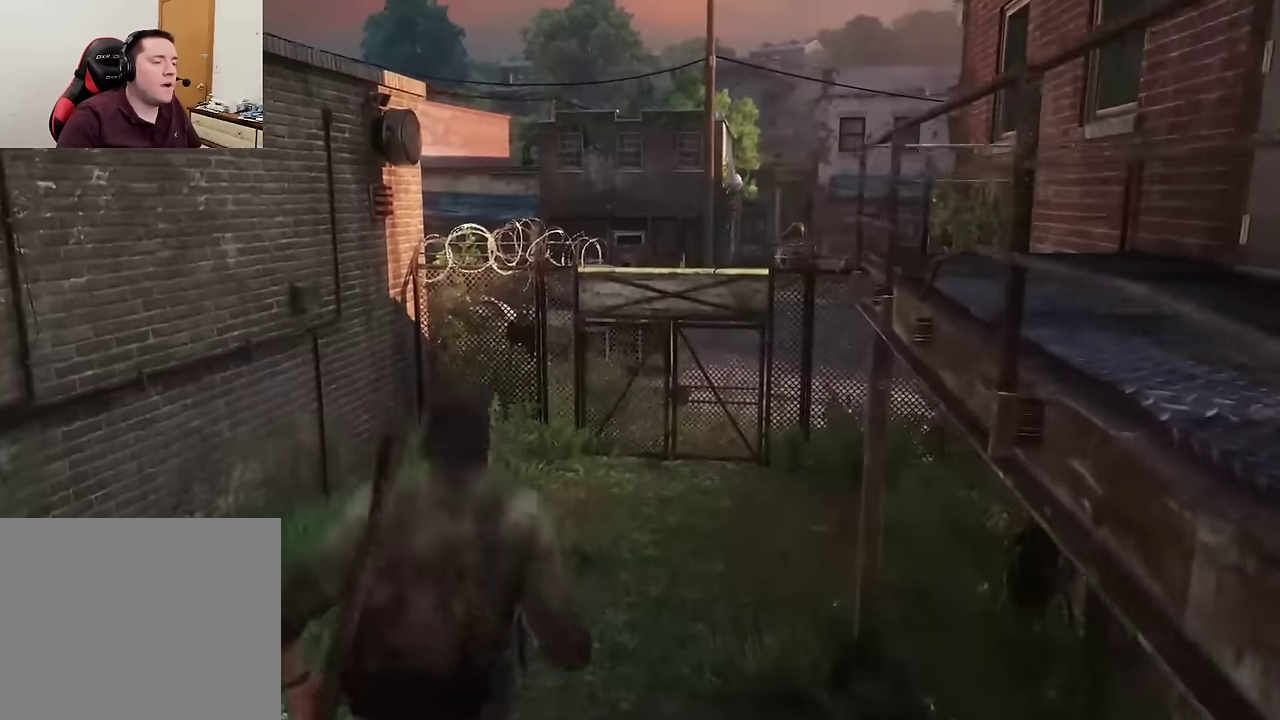
{"dt_ms": 600, "buttons": ["L2"], "left_stick": "up", "events": []}
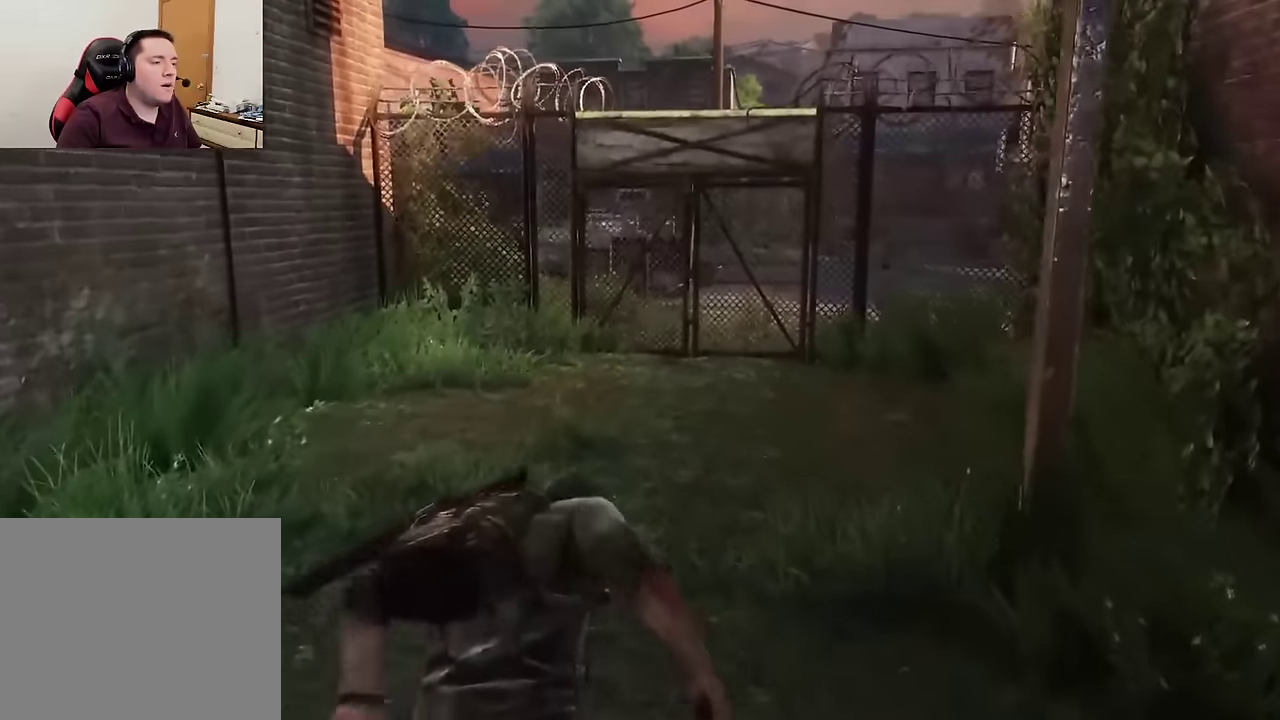
{"dt_ms": 300, "buttons": ["L2"], "left_stick": "up", "events": []}
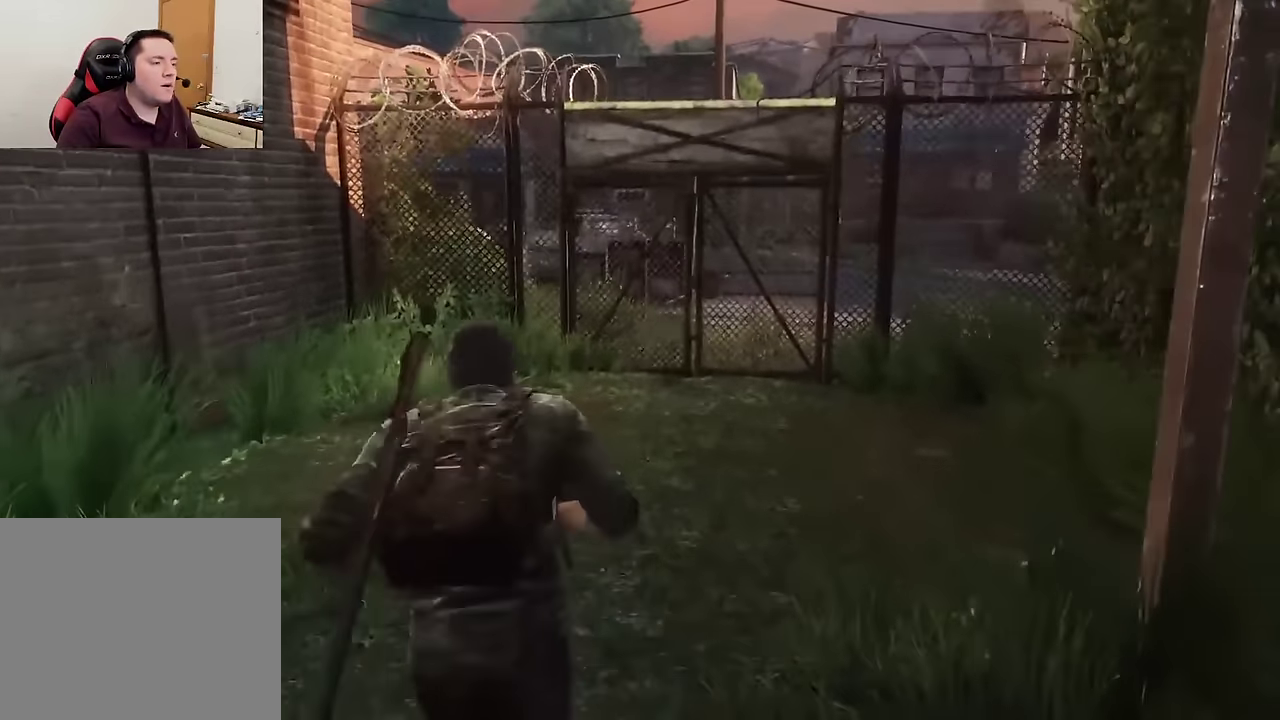
{"dt_ms": 300, "buttons": ["L2"], "left_stick": "up", "events": []}
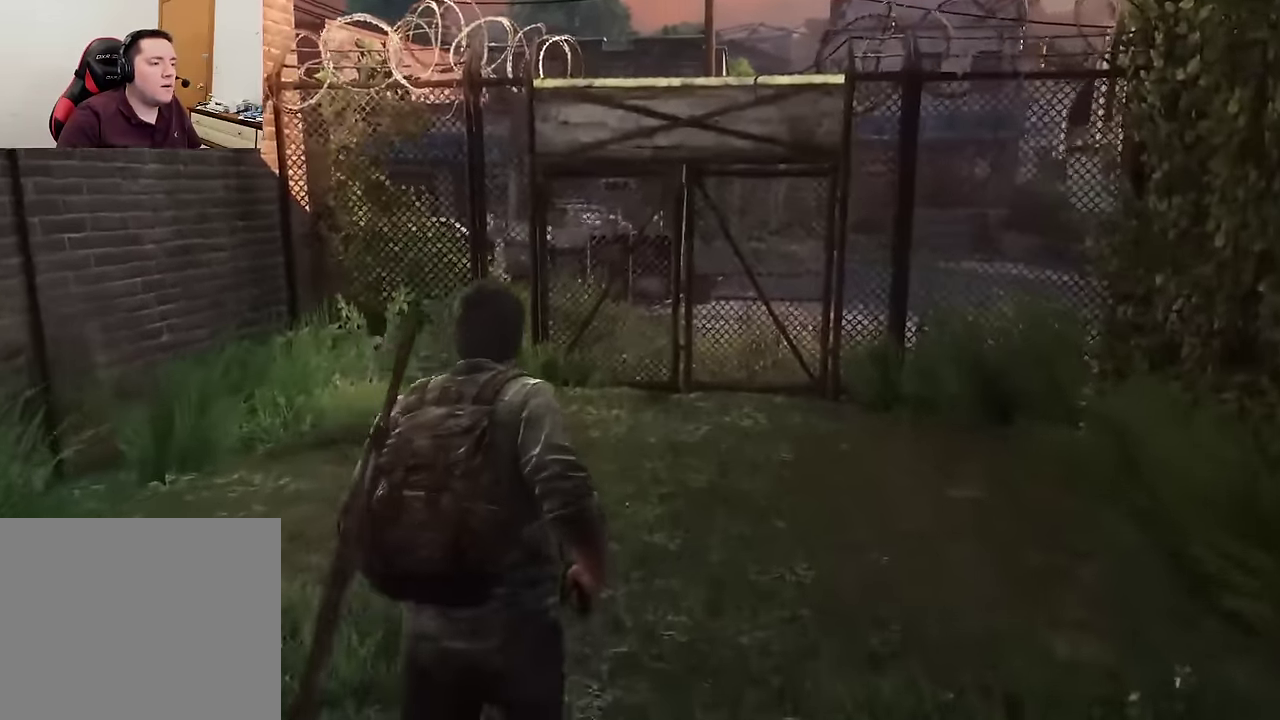
{"dt_ms": 600, "buttons": ["L2"], "left_stick": "up", "events": []}
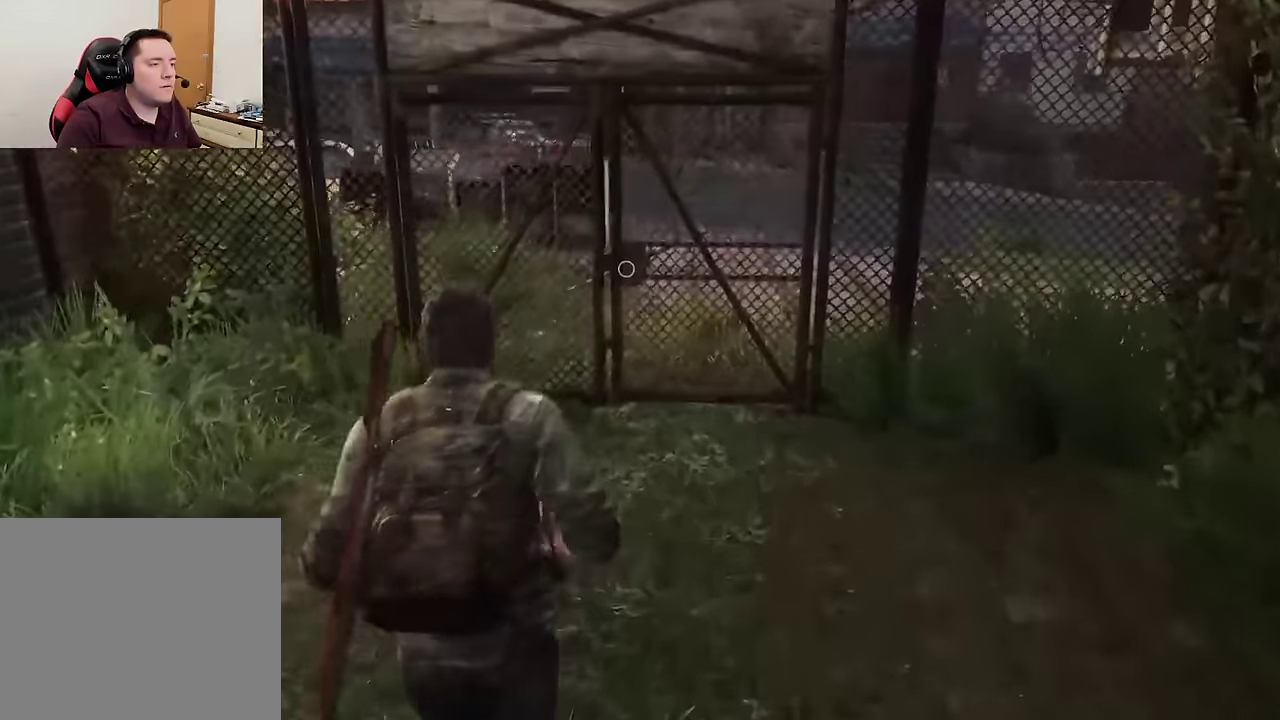
{"dt_ms": 700, "buttons": ["TRIANGLE", "L2"], "left_stick": "up", "events": [[600, "TRIANGLE", "down"]]}
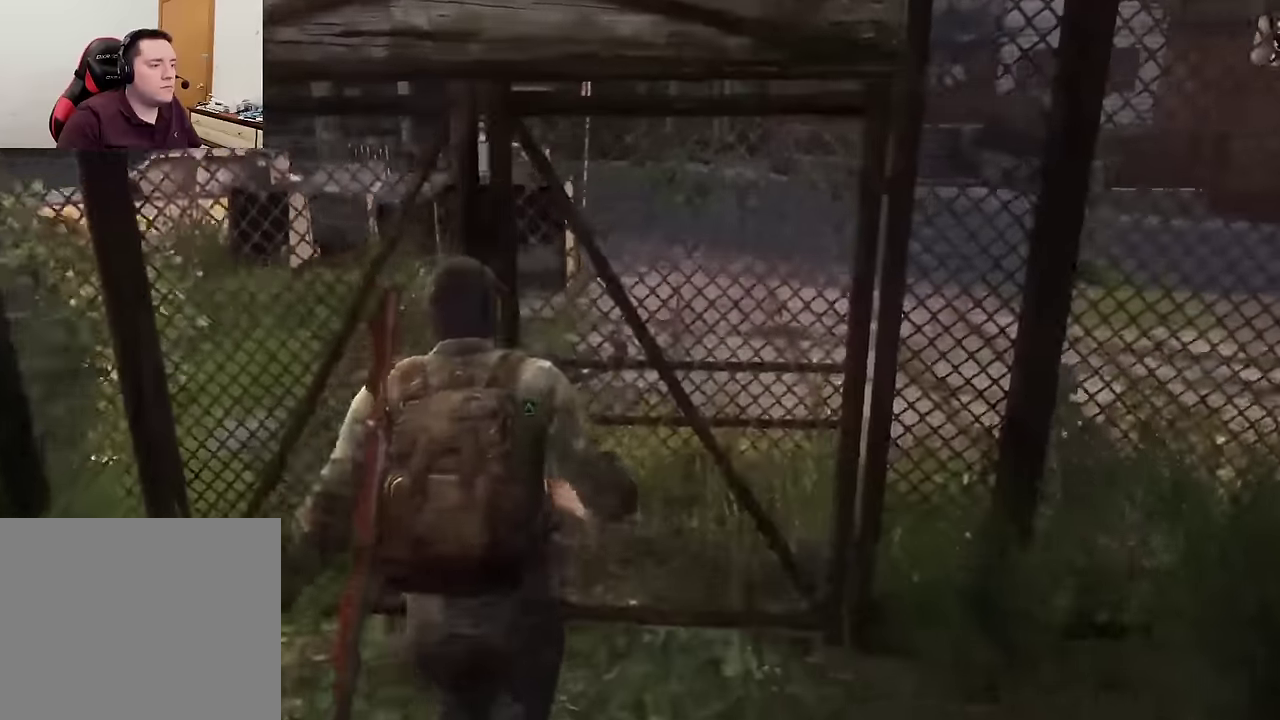
{"dt_ms": 600, "buttons": ["L2"], "left_stick": "center", "events": [[183, "TRIANGLE", "up"], [266, "TRIANGLE", "down"], [366, "TRIANGLE", "up"], [466, "TRIANGLE", "down"], [550, "left_stick", "center"], [583, "TRIANGLE", "up"]]}
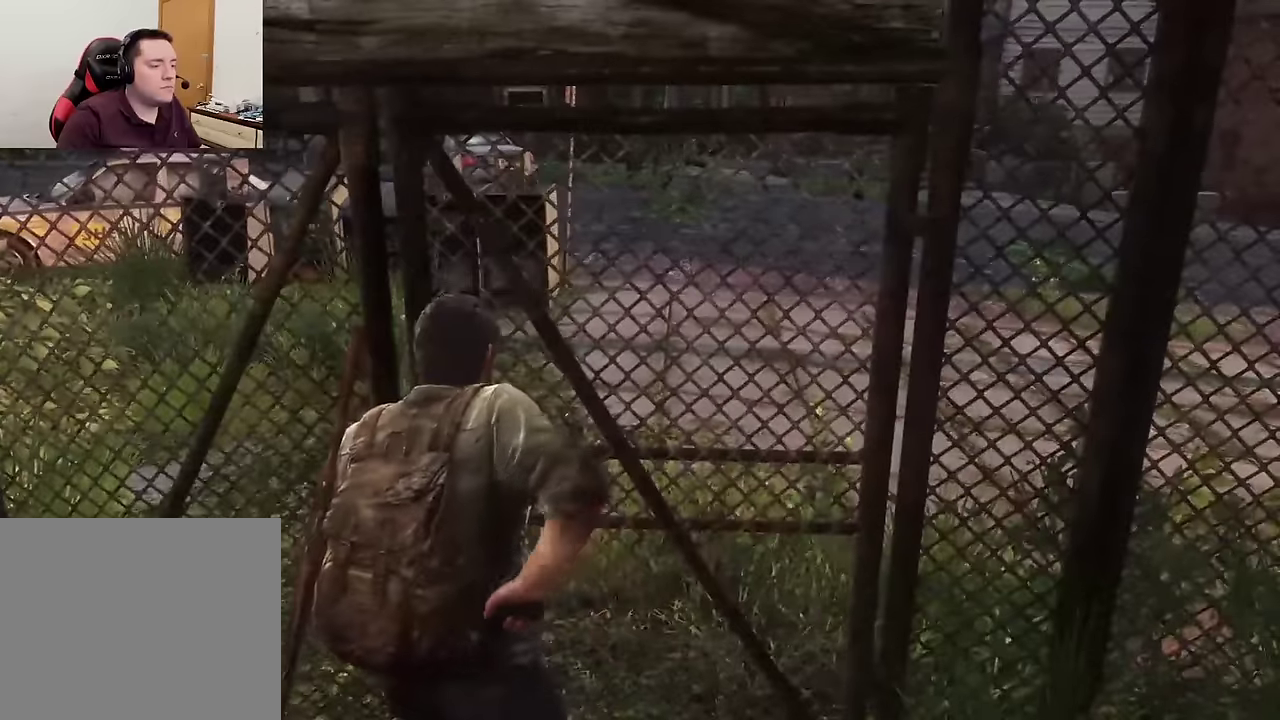
{"dt_ms": 300, "buttons": [], "left_stick": "center", "events": [[50, "L2", "up"], [100, "TRIANGLE", "down"], [216, "TRIANGLE", "up"]]}